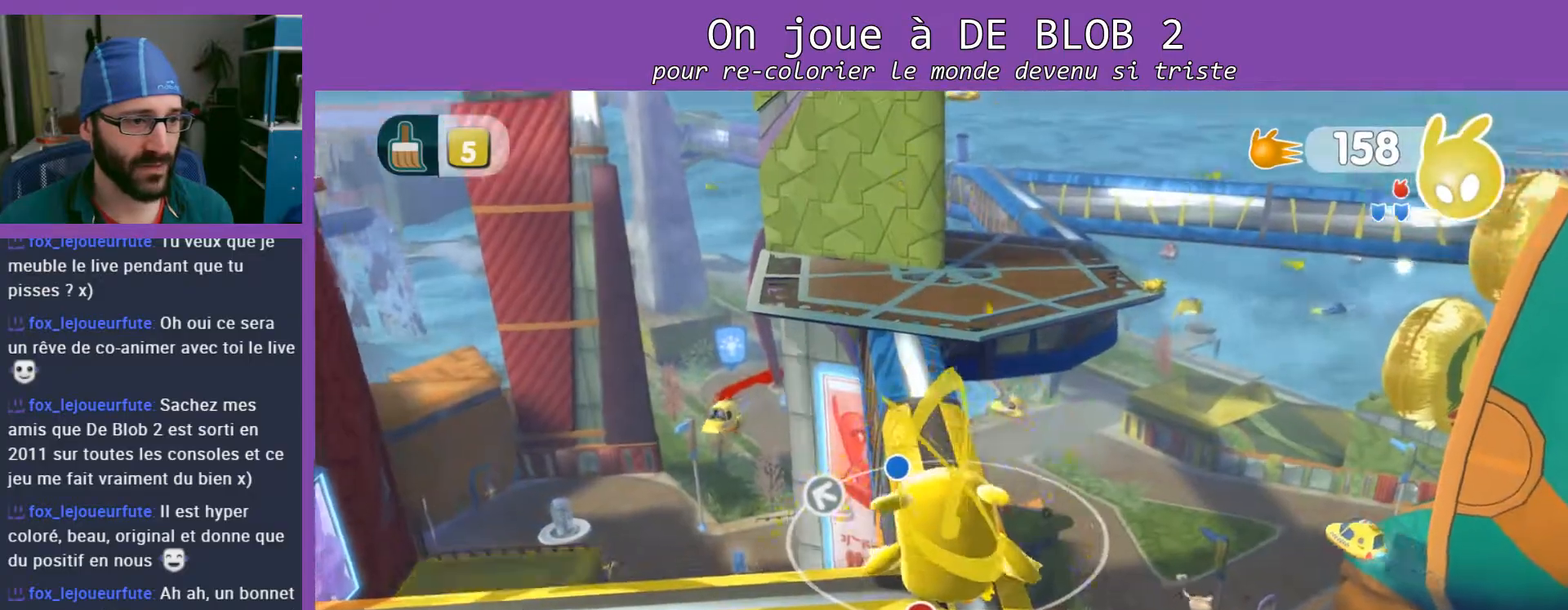
Gameplay with a controller (Xbox layout); each line is a JSON object with the inputs held at the frame after it. "events" lists button and stick changes between this image and that frame as [ms after this image, input, new state], when the widget could be followed in between. Not read: L3 R3.
{"buttons": [], "left_stick": "center", "right_stick": "center", "events": [[367, "right_stick", "center"]]}
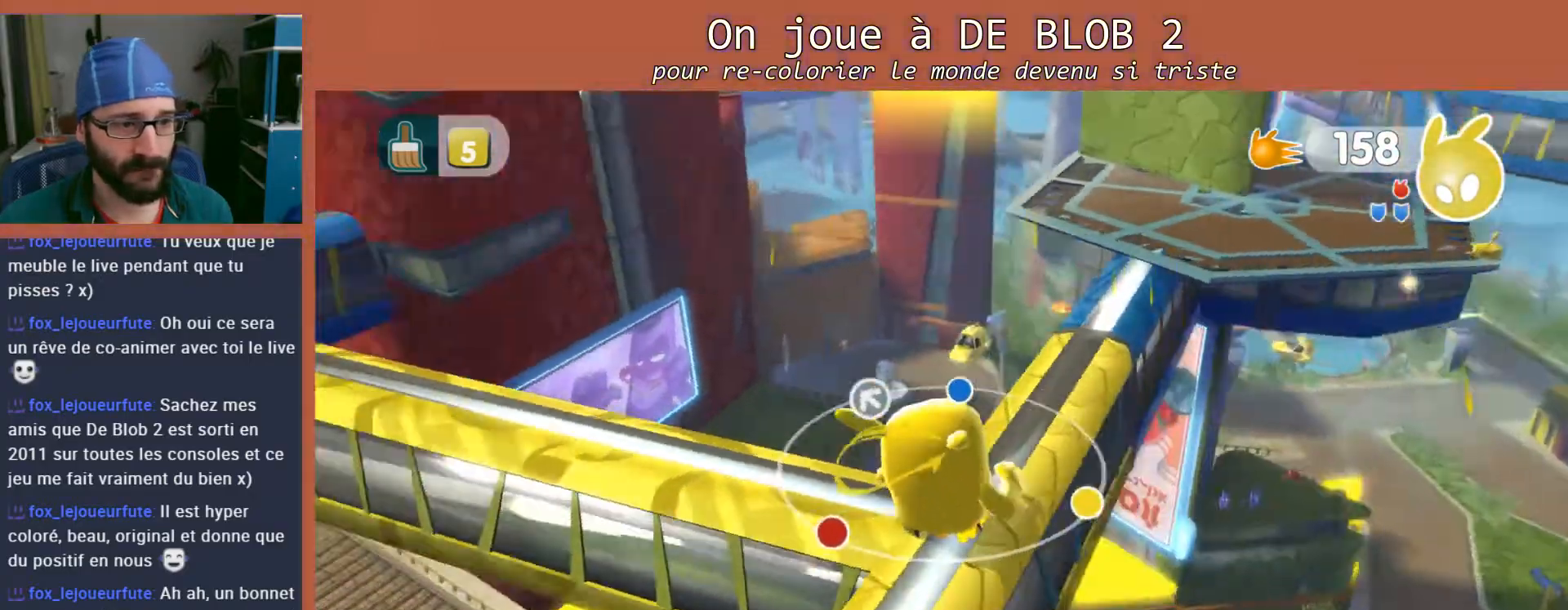
{"buttons": [], "left_stick": "center", "right_stick": "center", "events": []}
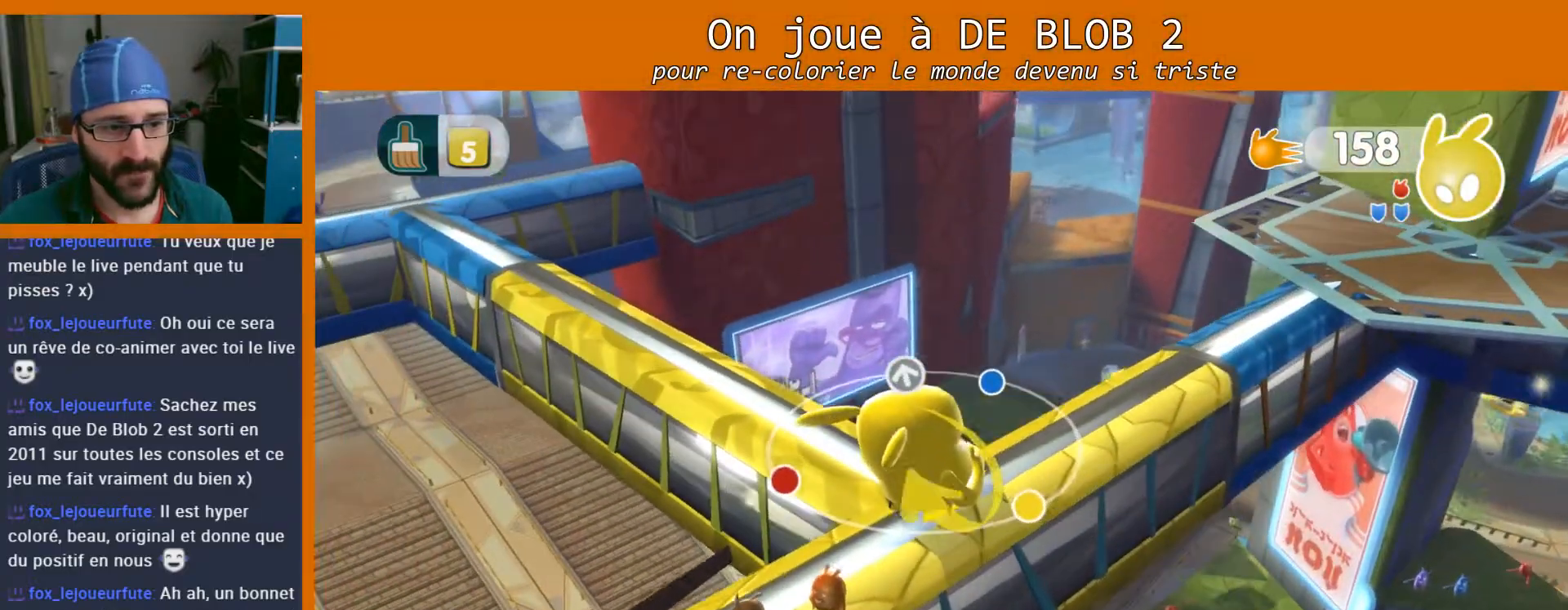
{"buttons": [], "left_stick": "center", "right_stick": "left", "events": [[33, "right_stick", "down-right"], [300, "right_stick", "center"], [400, "right_stick", "left"]]}
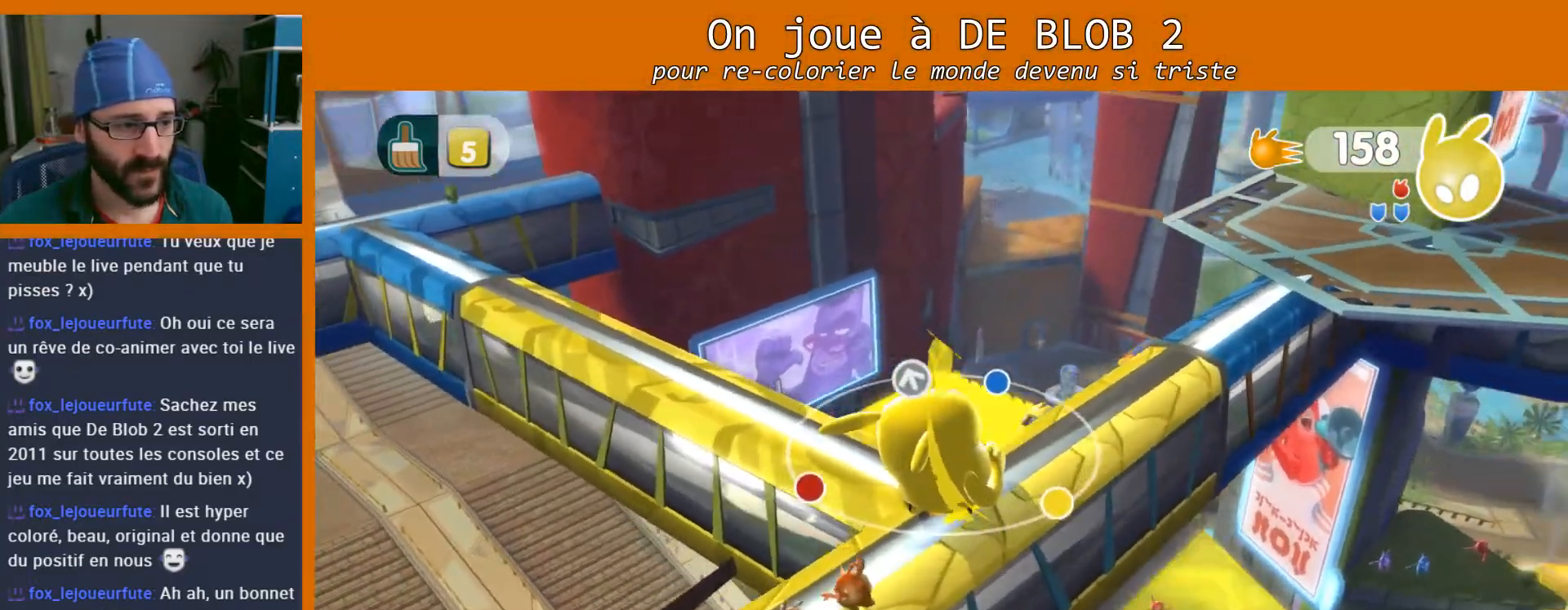
{"buttons": [], "left_stick": "center", "right_stick": "center", "events": [[433, "right_stick", "center"]]}
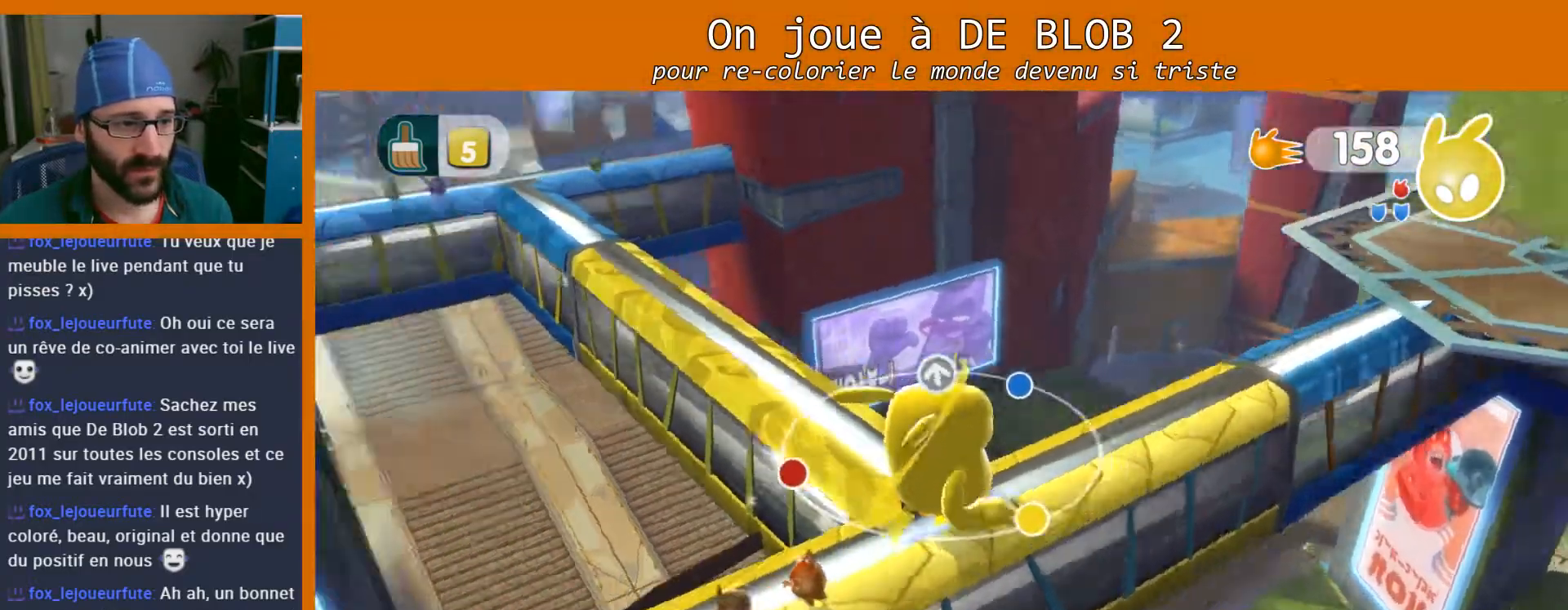
{"buttons": [], "left_stick": "right", "right_stick": "center", "events": [[167, "right_stick", "right"], [333, "left_stick", "right"], [500, "right_stick", "center"]]}
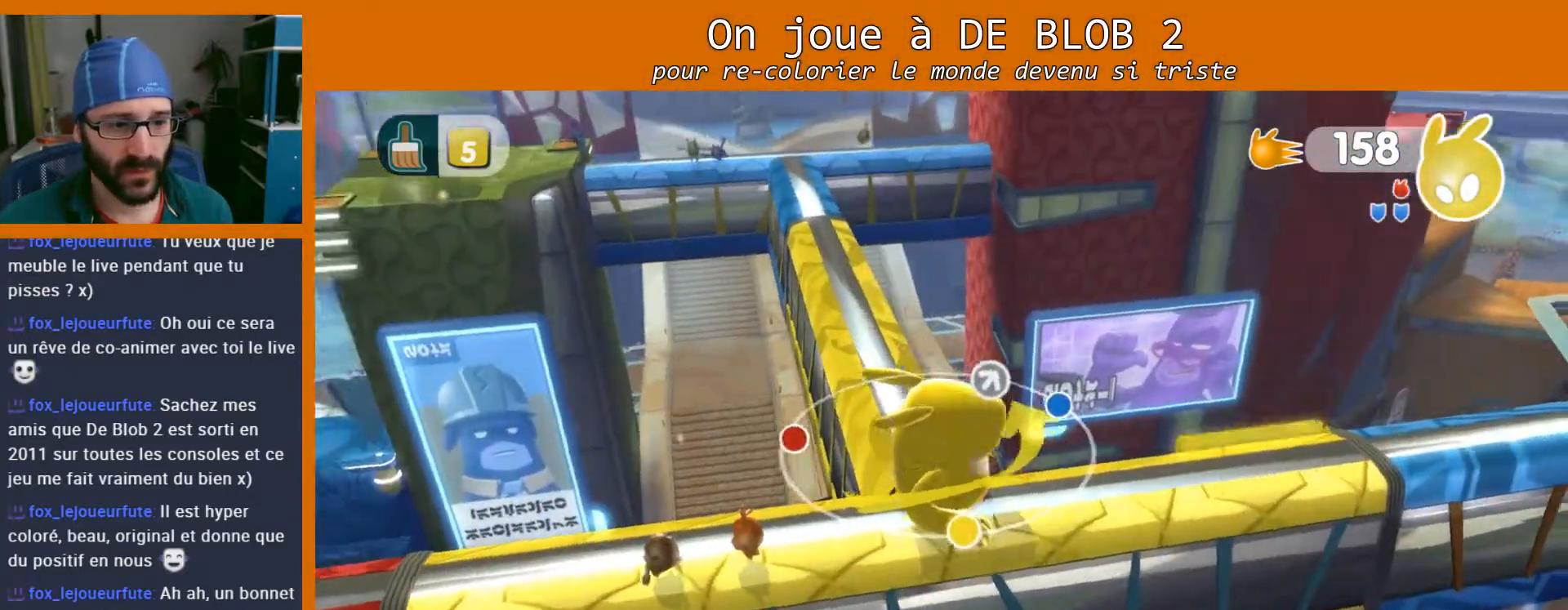
{"buttons": [], "left_stick": "up", "right_stick": "center", "events": [[33, "left_stick", "up-right"], [433, "left_stick", "up"]]}
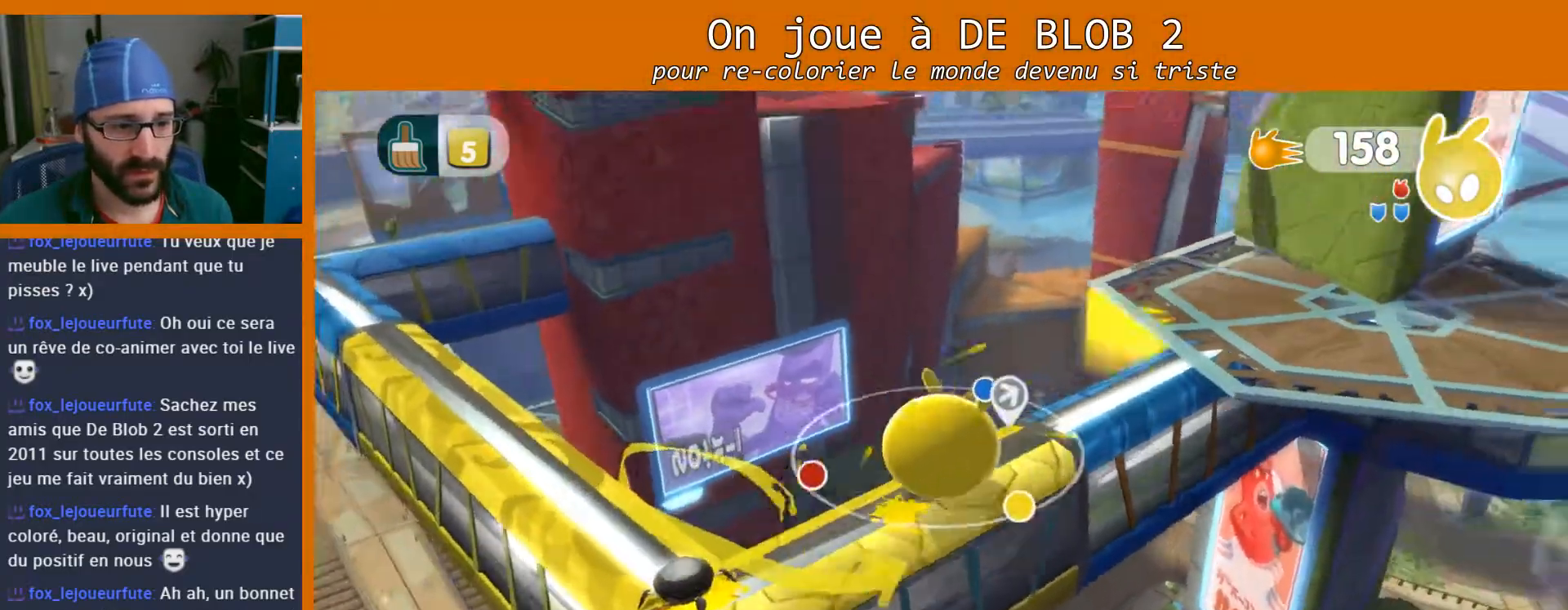
{"buttons": [], "left_stick": "up", "right_stick": "center", "events": []}
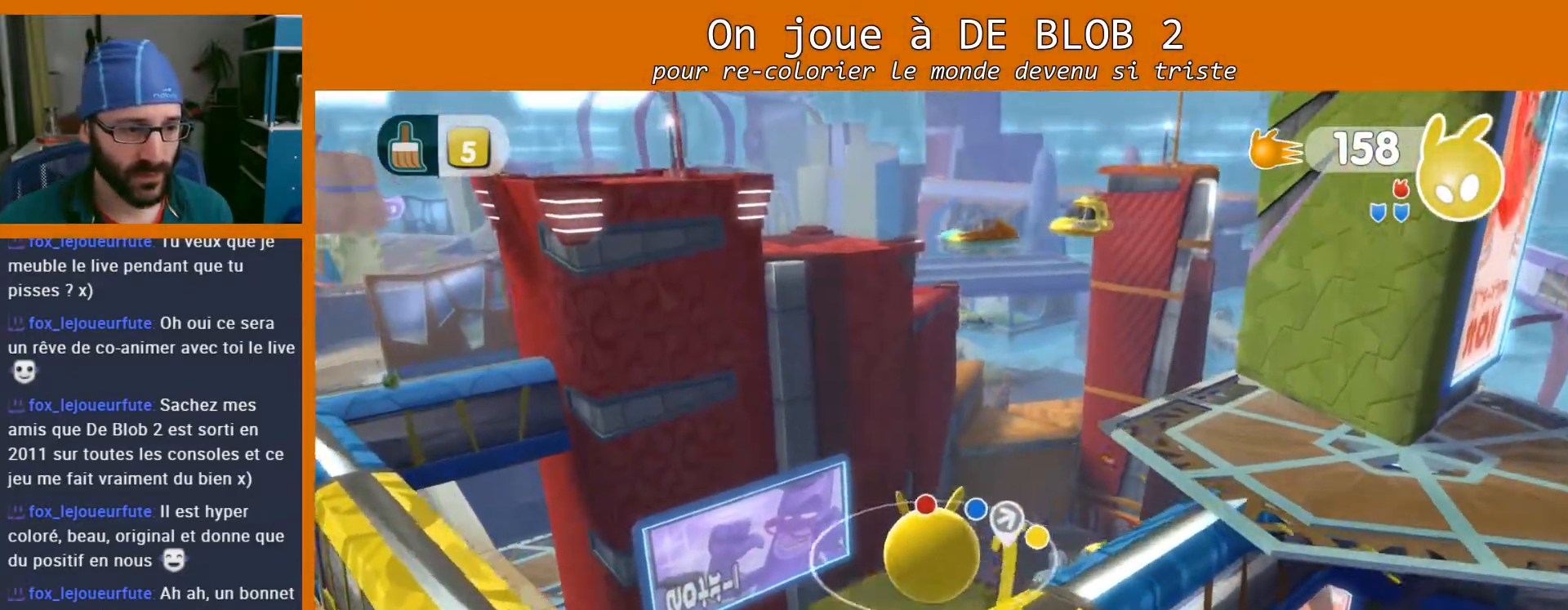
{"buttons": [], "left_stick": "right", "right_stick": "right", "events": [[267, "left_stick", "up-right"], [367, "left_stick", "right"], [400, "right_stick", "right"]]}
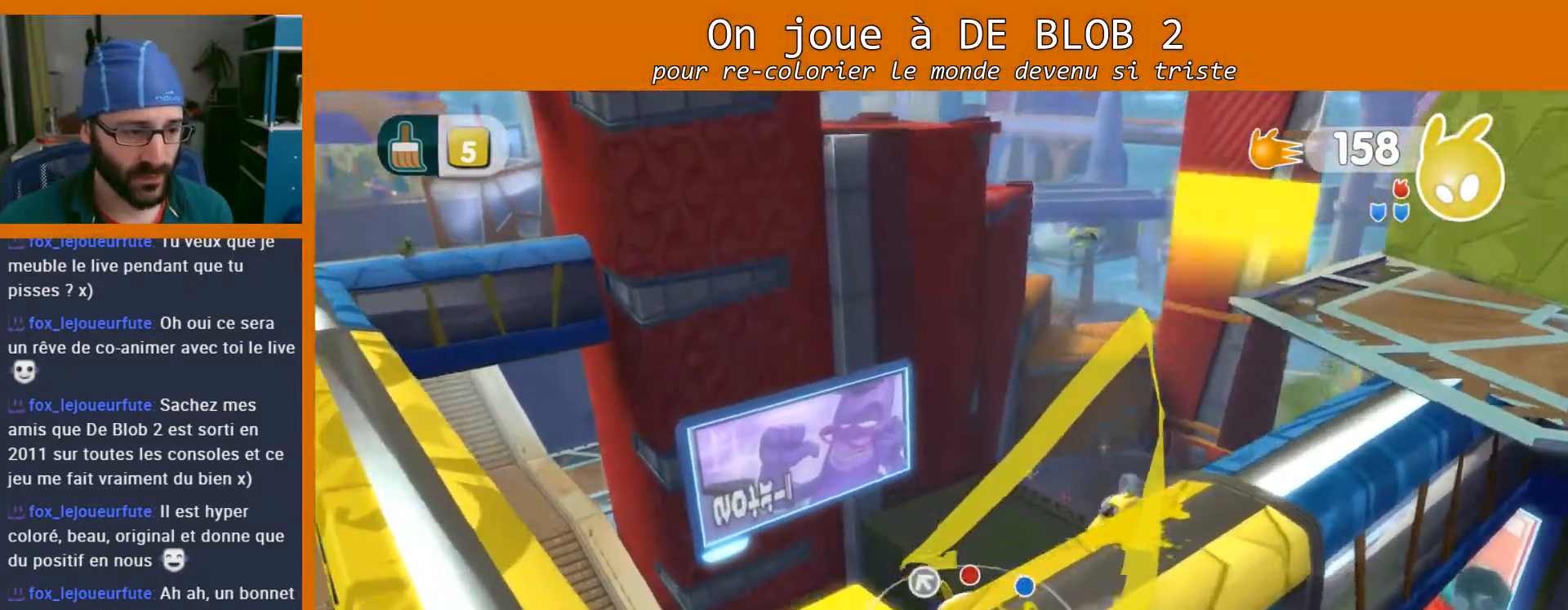
{"buttons": [], "left_stick": "center", "right_stick": "center", "events": [[233, "left_stick", "up-right"], [267, "right_stick", "center"], [367, "left_stick", "center"]]}
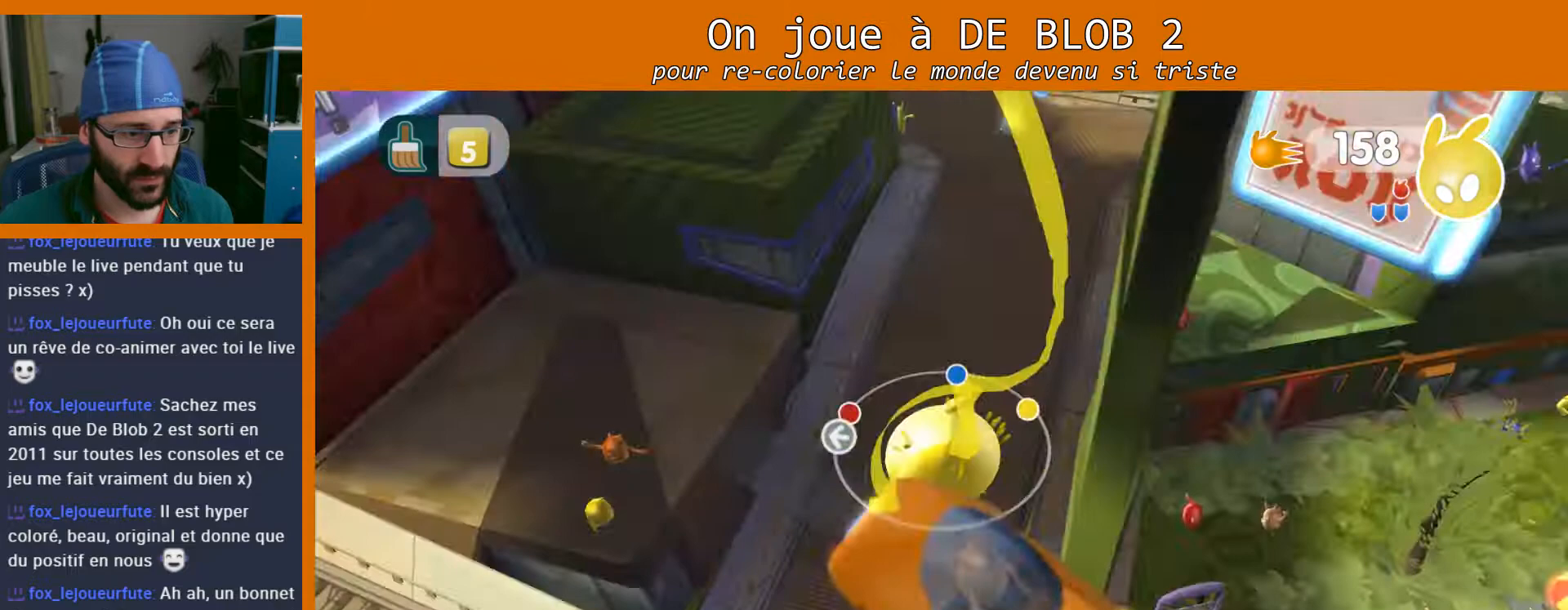
{"buttons": [], "left_stick": "up-right", "right_stick": "center", "events": [[133, "left_stick", "right"], [200, "left_stick", "up-right"]]}
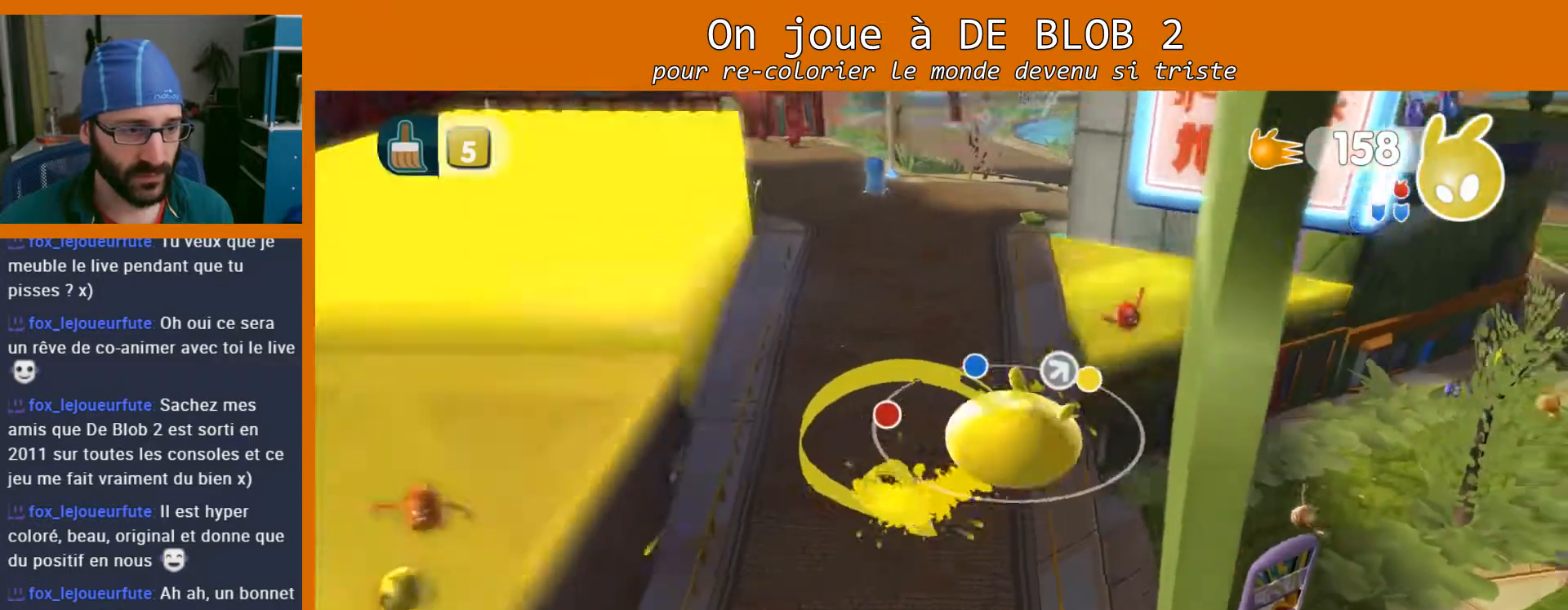
{"buttons": [], "left_stick": "down-left", "right_stick": "center", "events": [[300, "left_stick", "up-left"], [433, "left_stick", "down-left"]]}
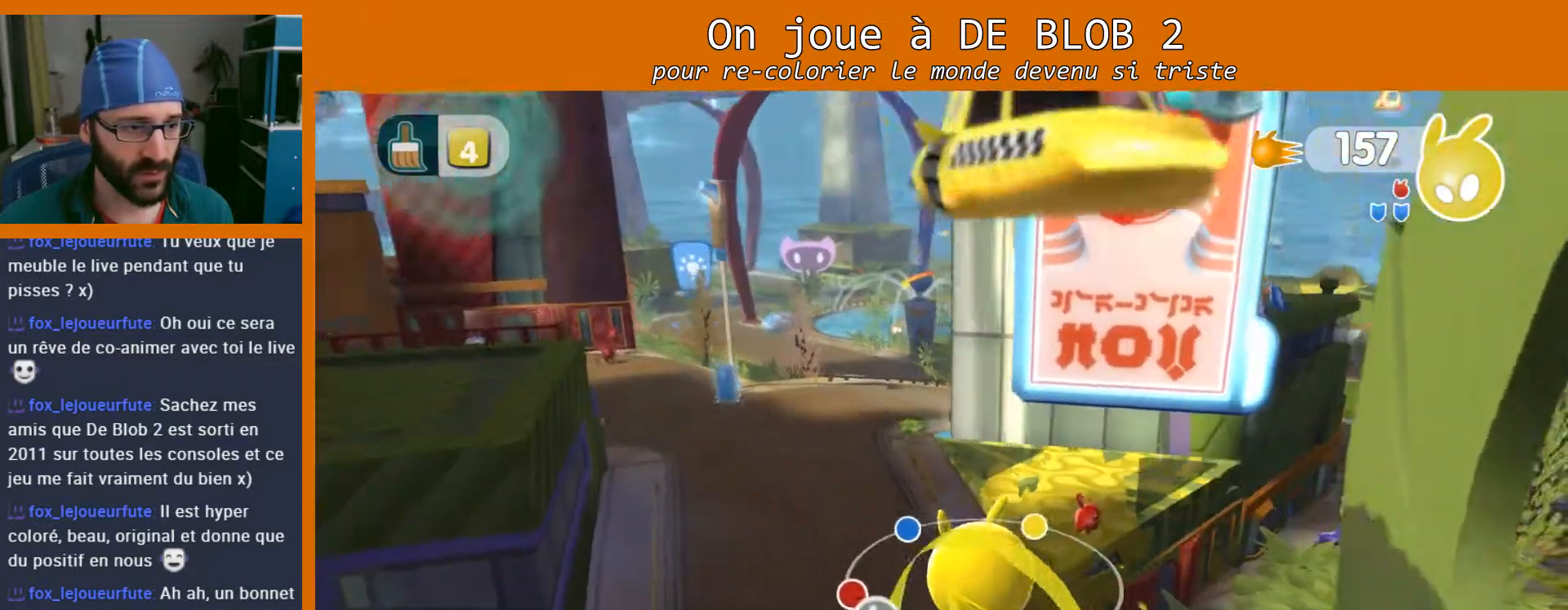
{"buttons": [], "left_stick": "center", "right_stick": "center", "events": [[267, "left_stick", "center"]]}
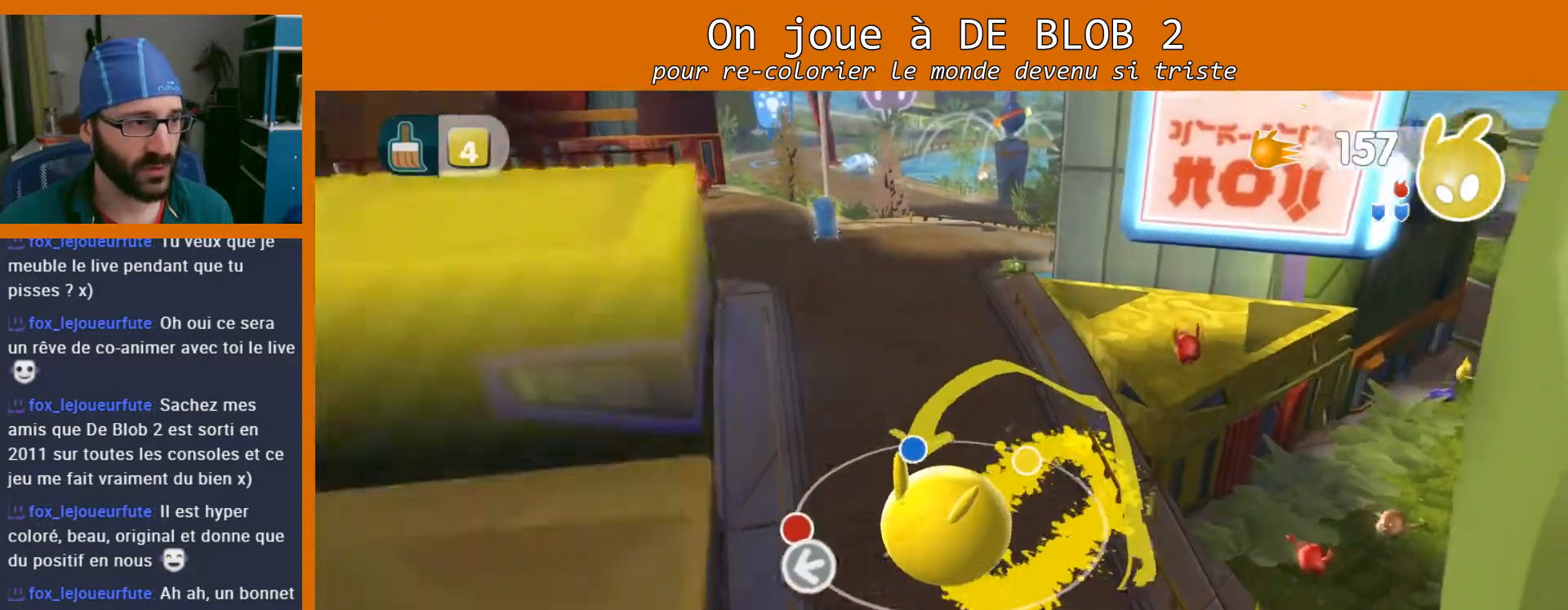
{"buttons": [], "left_stick": "left", "right_stick": "center", "events": [[233, "left_stick", "down-left"], [500, "left_stick", "left"]]}
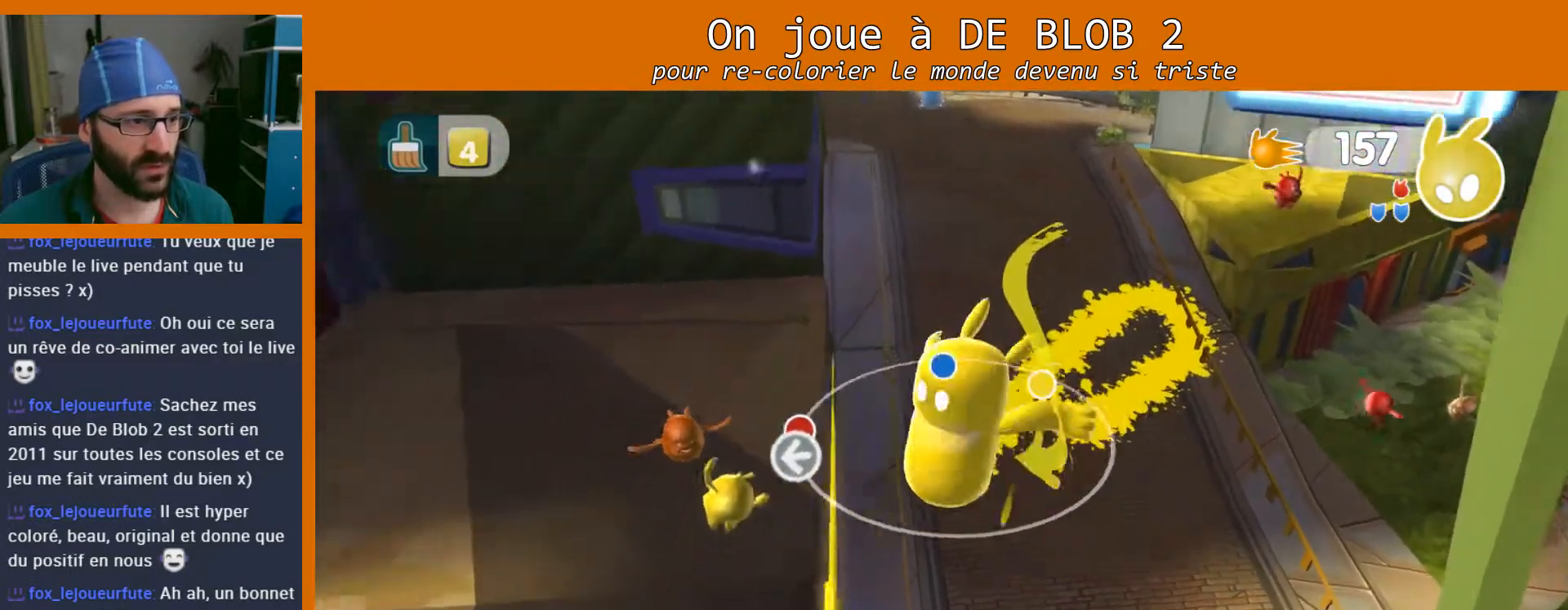
{"buttons": [], "left_stick": "up-left", "right_stick": "center", "events": [[100, "left_stick", "center"], [400, "A", "down"], [433, "left_stick", "up-left"], [467, "A", "up"]]}
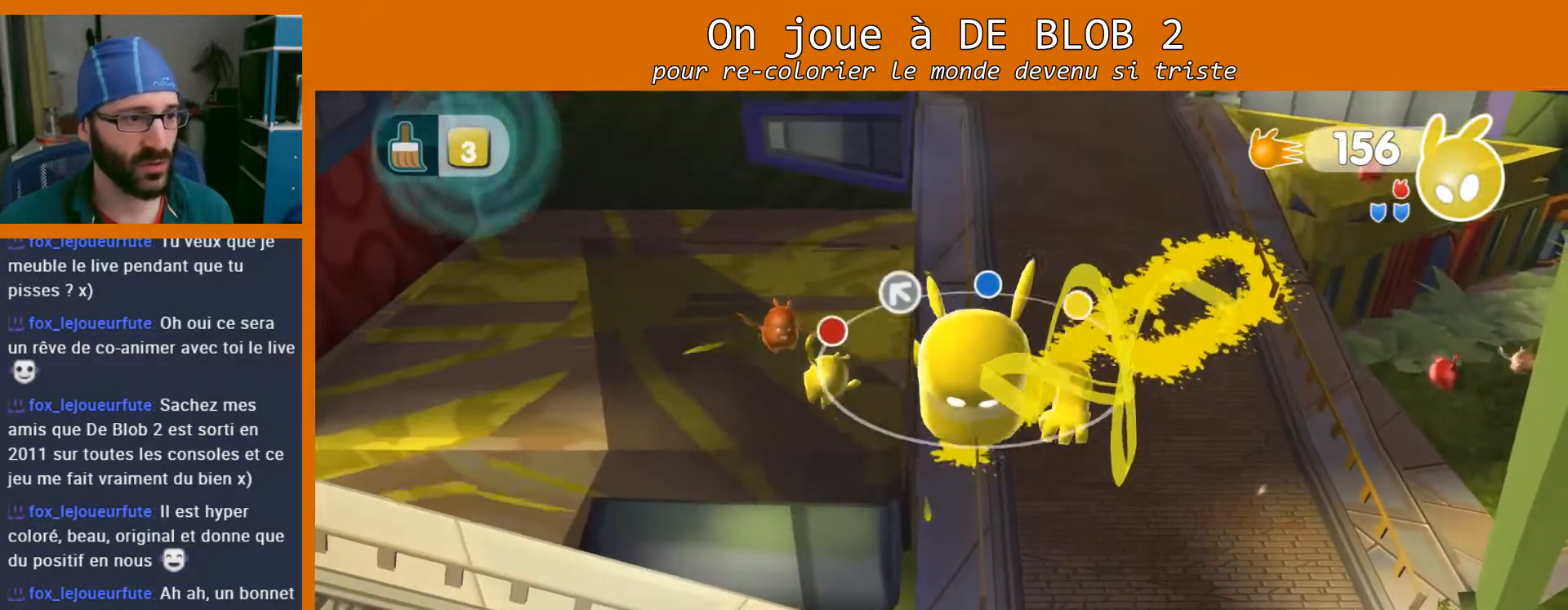
{"buttons": [], "left_stick": "up-left", "right_stick": "center", "events": []}
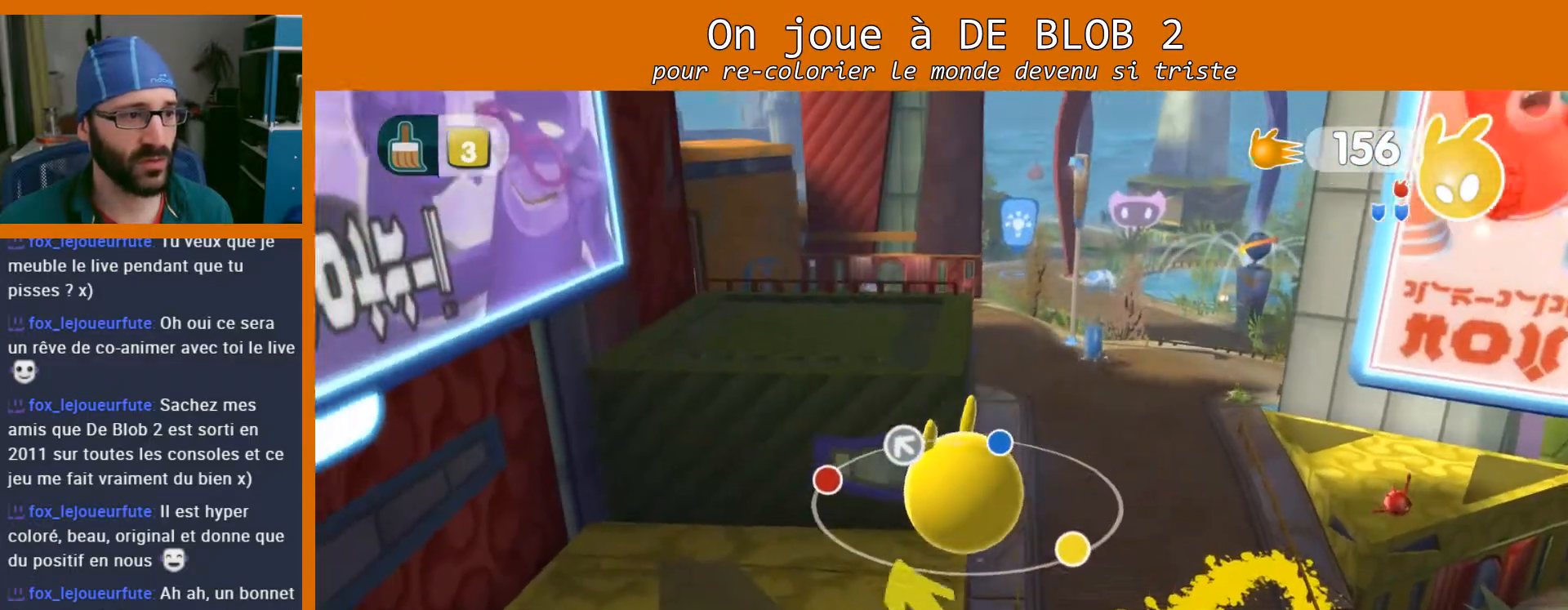
{"buttons": [], "left_stick": "up", "right_stick": "center", "events": [[200, "left_stick", "up"]]}
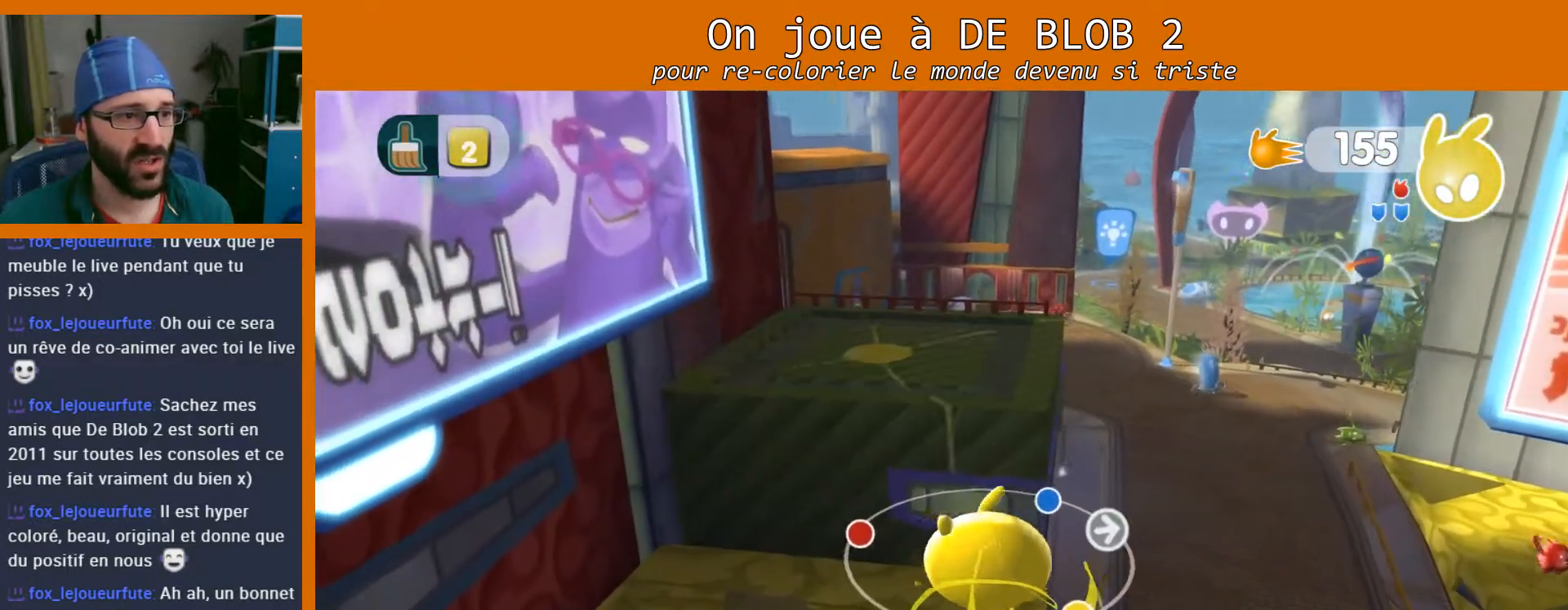
{"buttons": [], "left_stick": "up", "right_stick": "center", "events": [[300, "A", "down"], [400, "A", "up"]]}
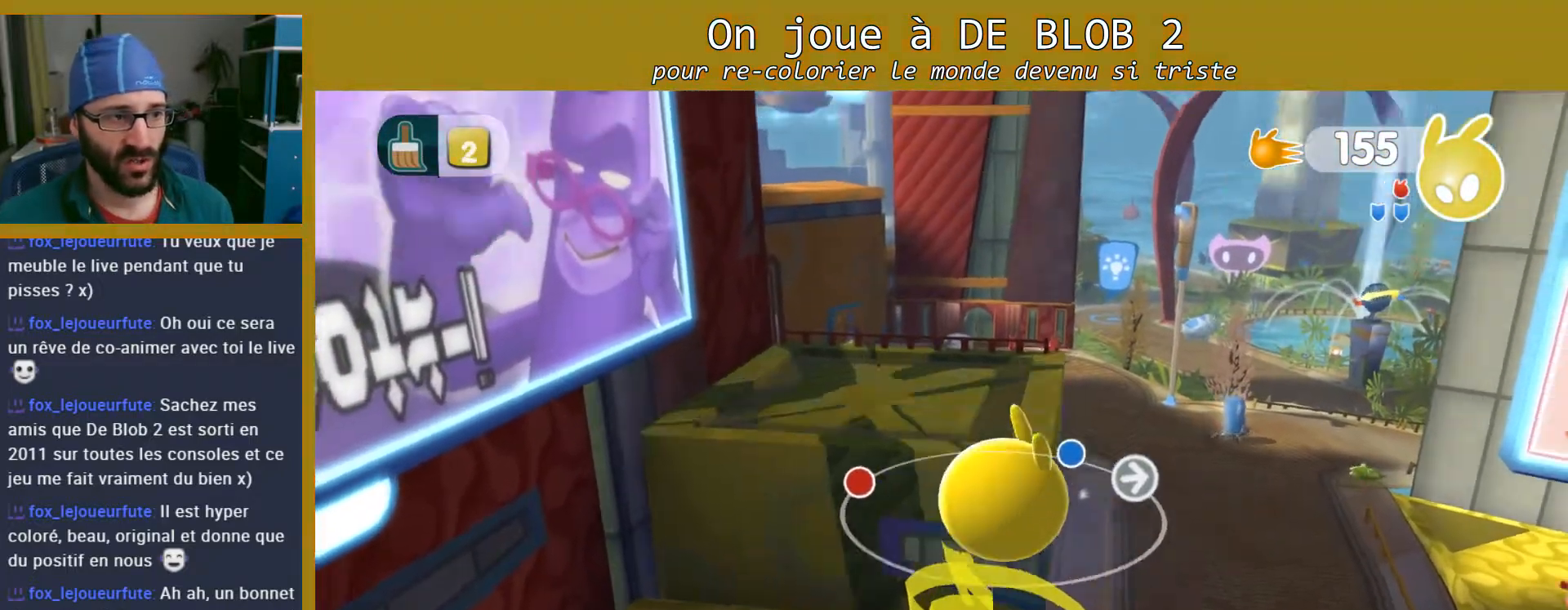
{"buttons": [], "left_stick": "up", "right_stick": "down-right", "events": [[233, "right_stick", "down-right"]]}
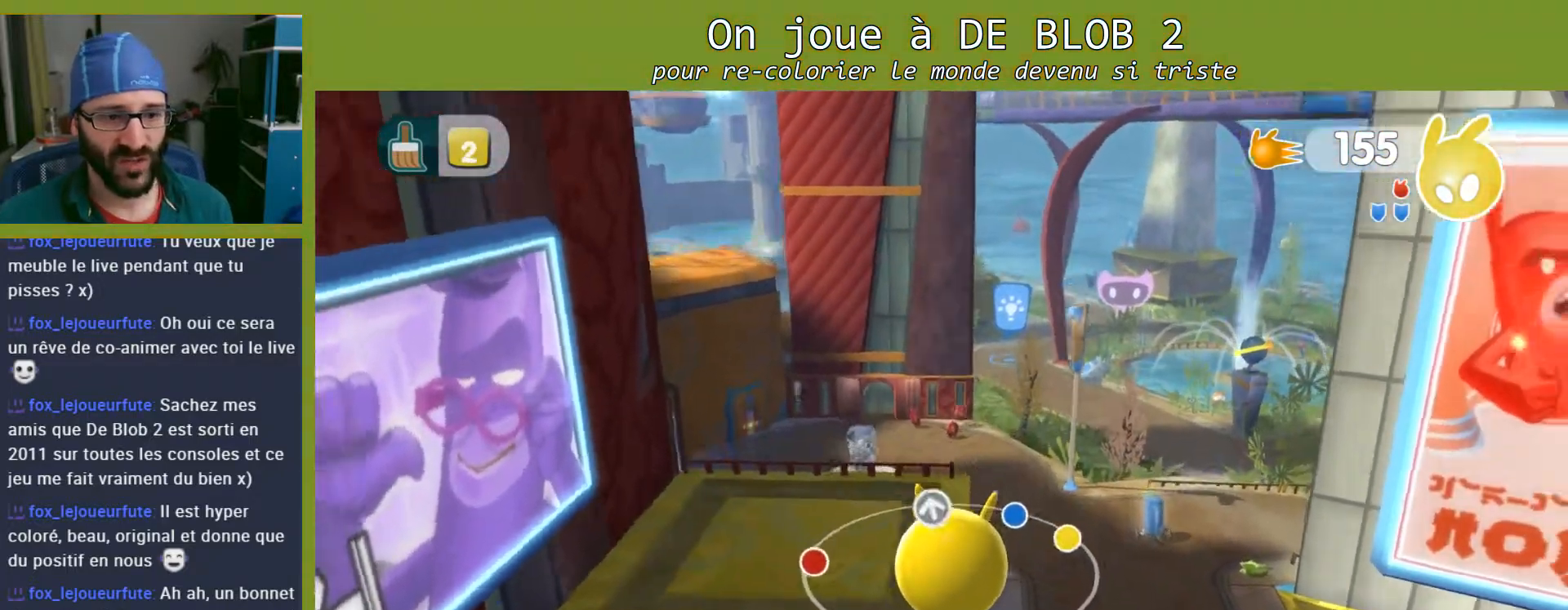
{"buttons": [], "left_stick": "center", "right_stick": "center", "events": [[33, "right_stick", "center"], [67, "left_stick", "center"], [233, "left_stick", "up-left"], [500, "left_stick", "center"]]}
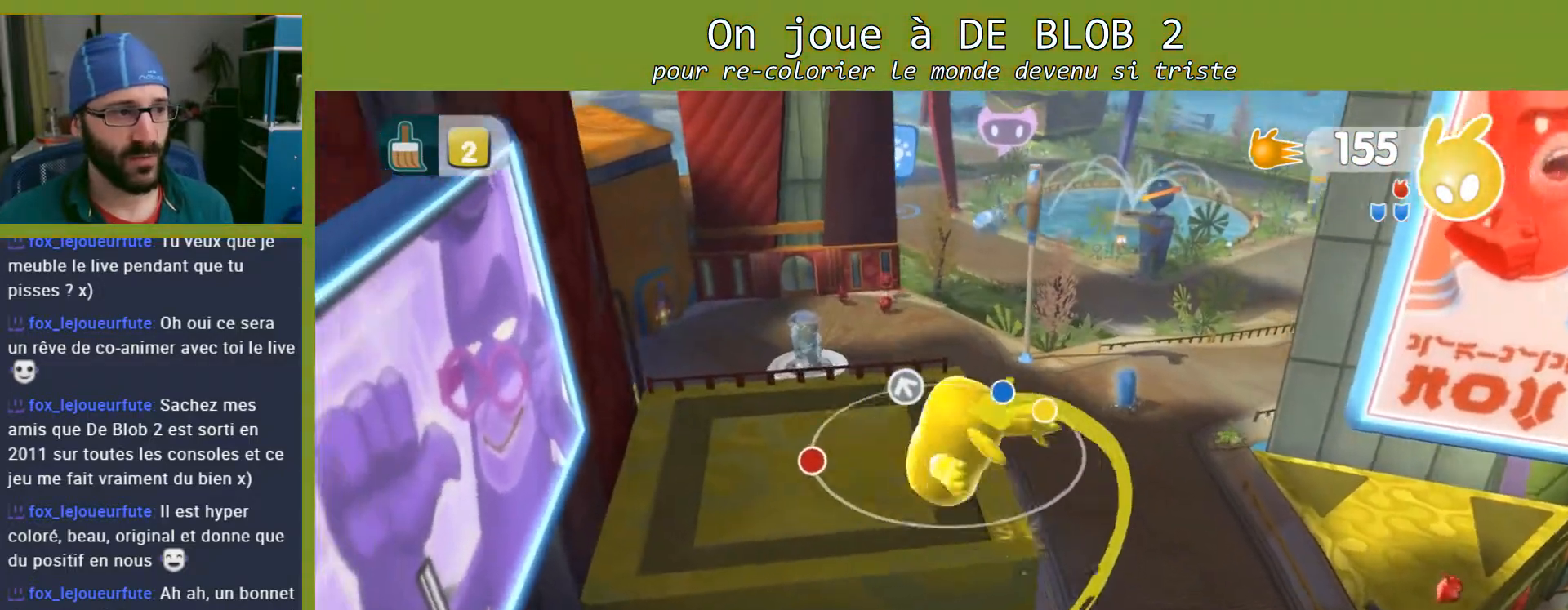
{"buttons": [], "left_stick": "up", "right_stick": "center", "events": [[300, "left_stick", "up"]]}
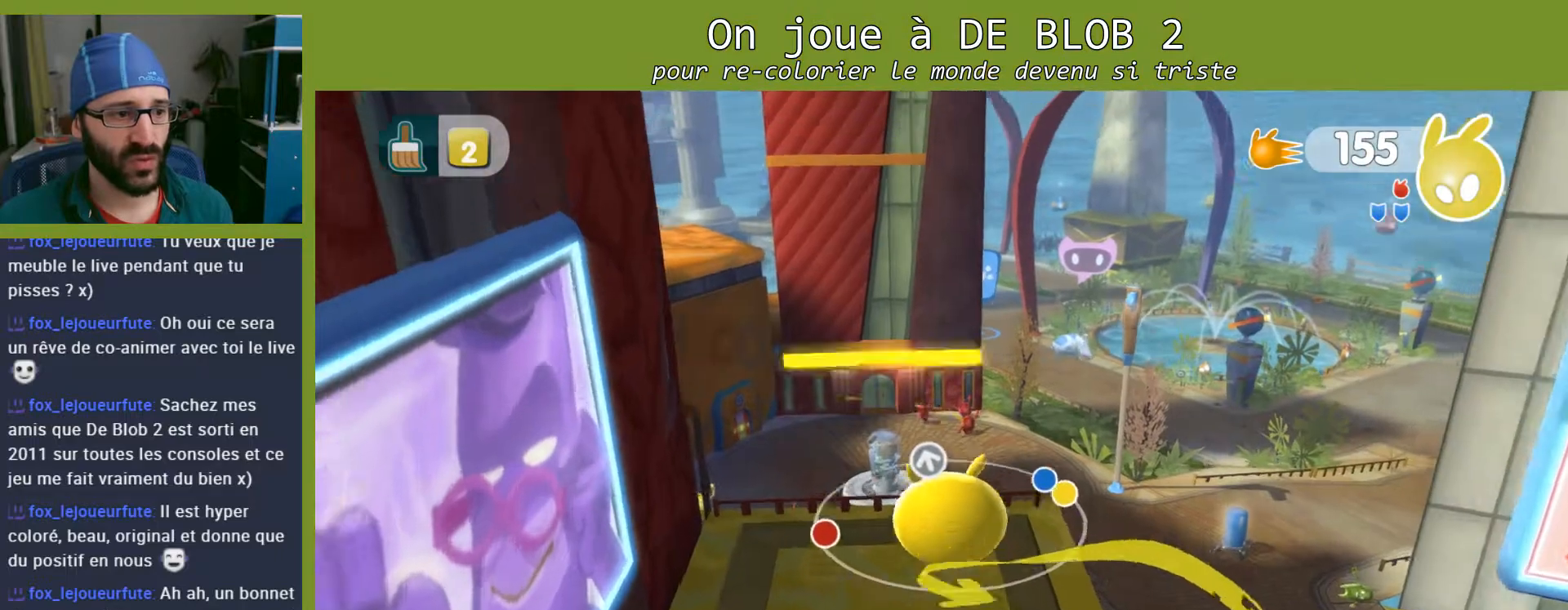
{"buttons": ["A"], "left_stick": "up-right", "right_stick": "center", "events": [[200, "A", "down"], [333, "left_stick", "up-right"]]}
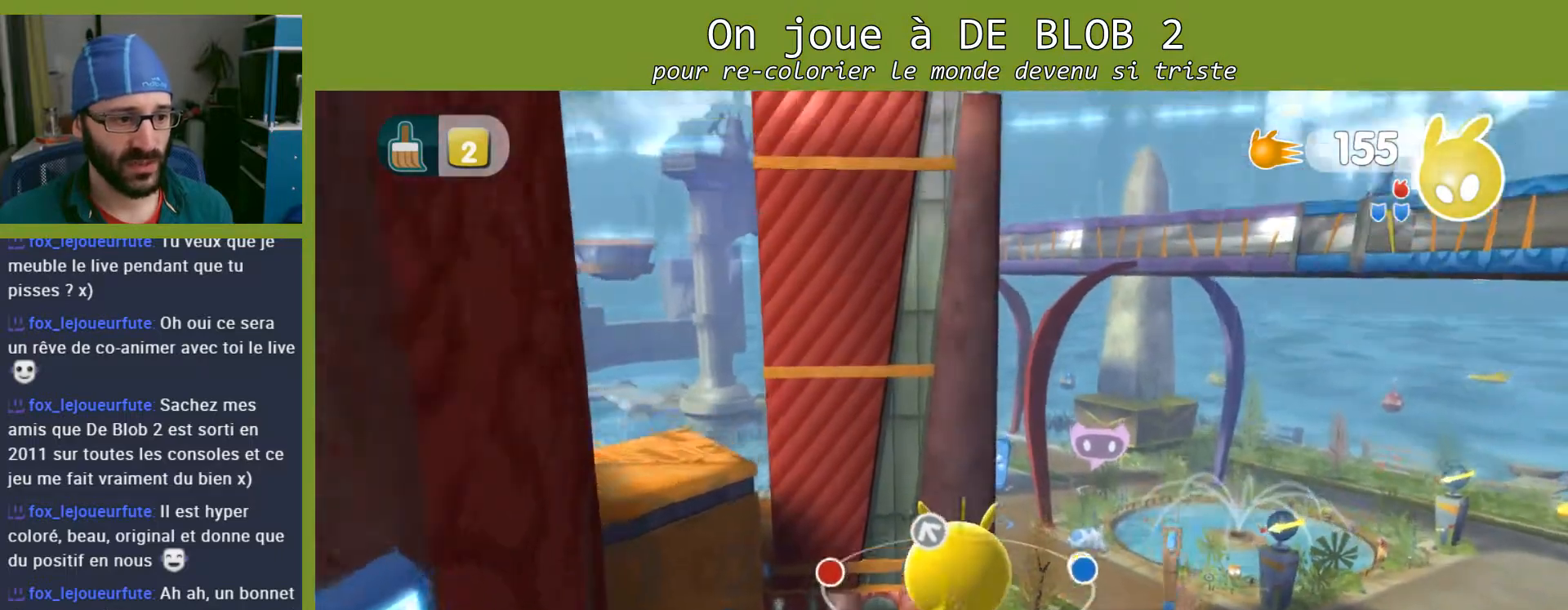
{"buttons": [], "left_stick": "up-right", "right_stick": "center", "events": [[267, "A", "up"]]}
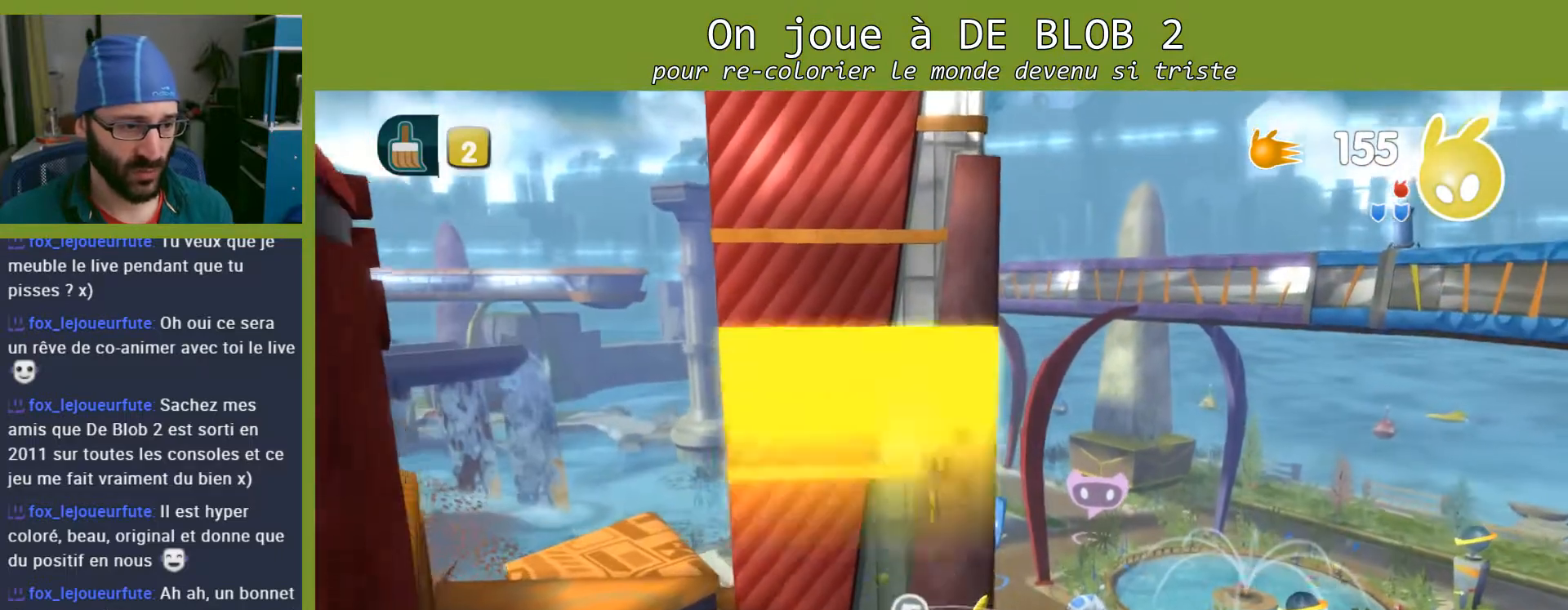
{"buttons": [], "left_stick": "up-right", "right_stick": "center", "events": []}
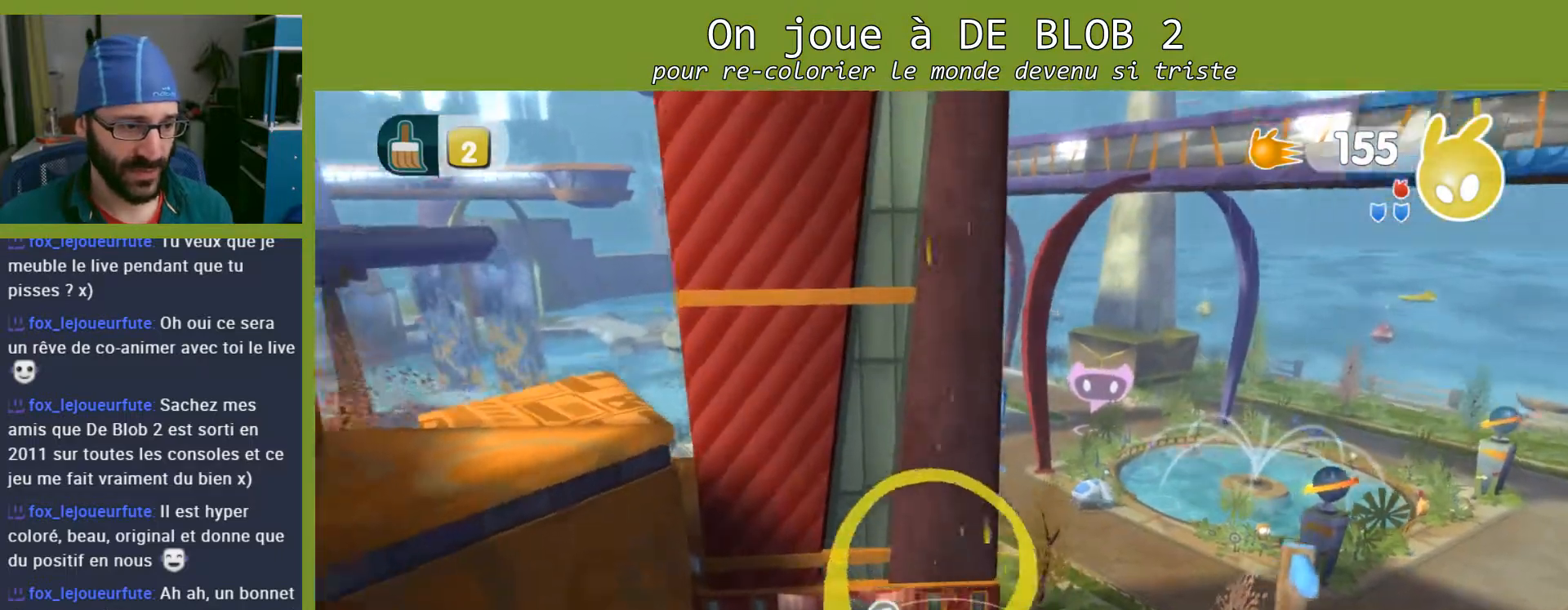
{"buttons": [], "left_stick": "center", "right_stick": "left", "events": [[100, "left_stick", "up"], [400, "left_stick", "center"], [433, "right_stick", "left"]]}
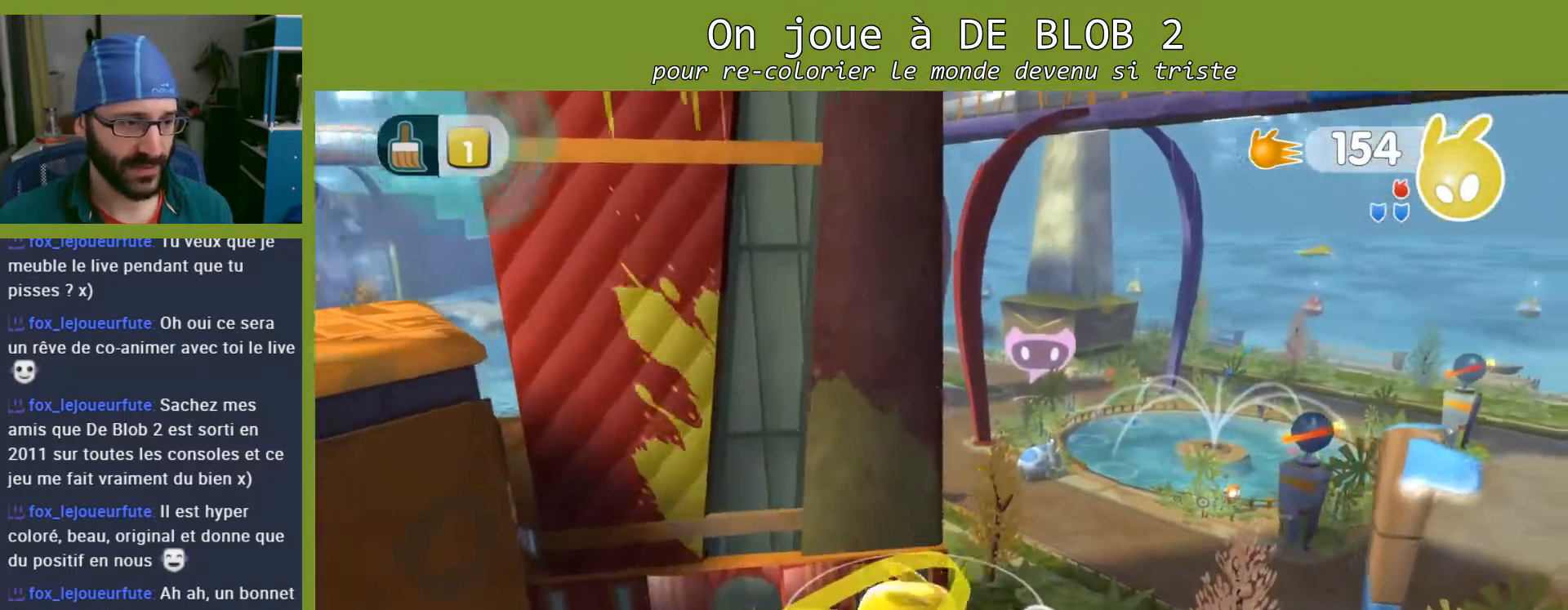
{"buttons": [], "left_stick": "center", "right_stick": "left", "events": []}
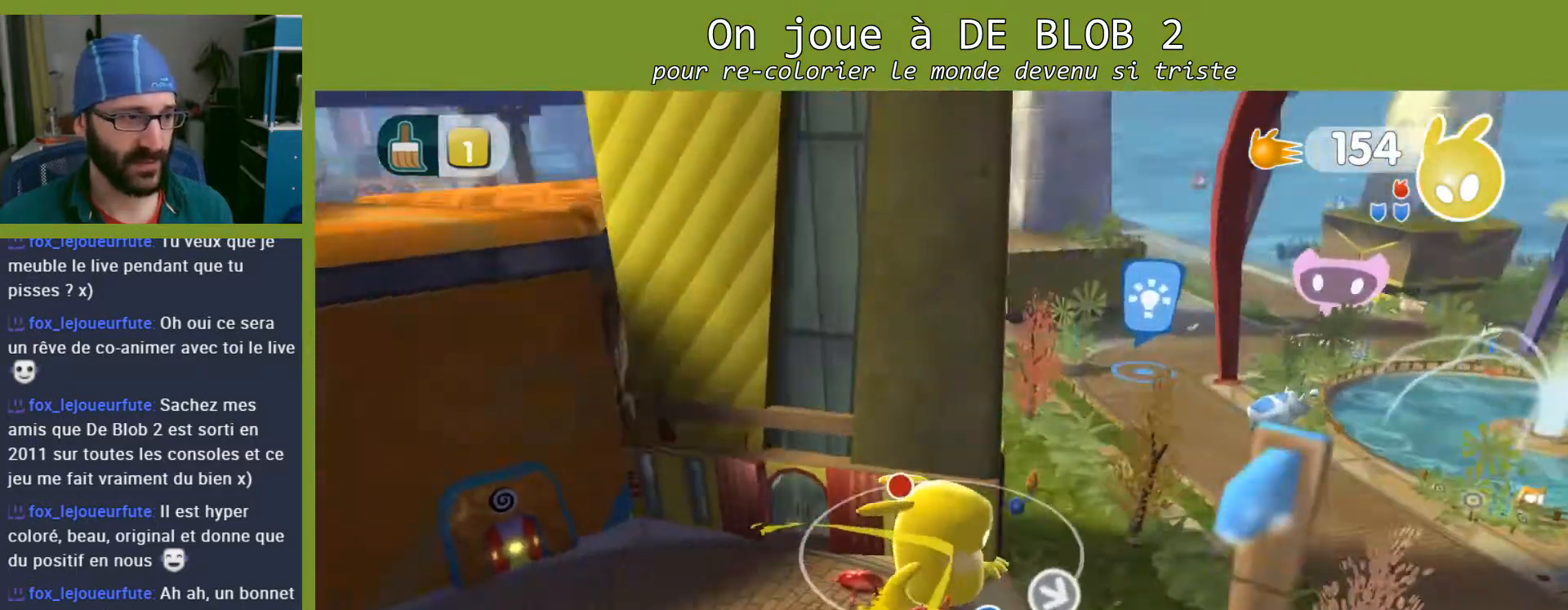
{"buttons": [], "left_stick": "center", "right_stick": "center", "events": [[467, "right_stick", "center"]]}